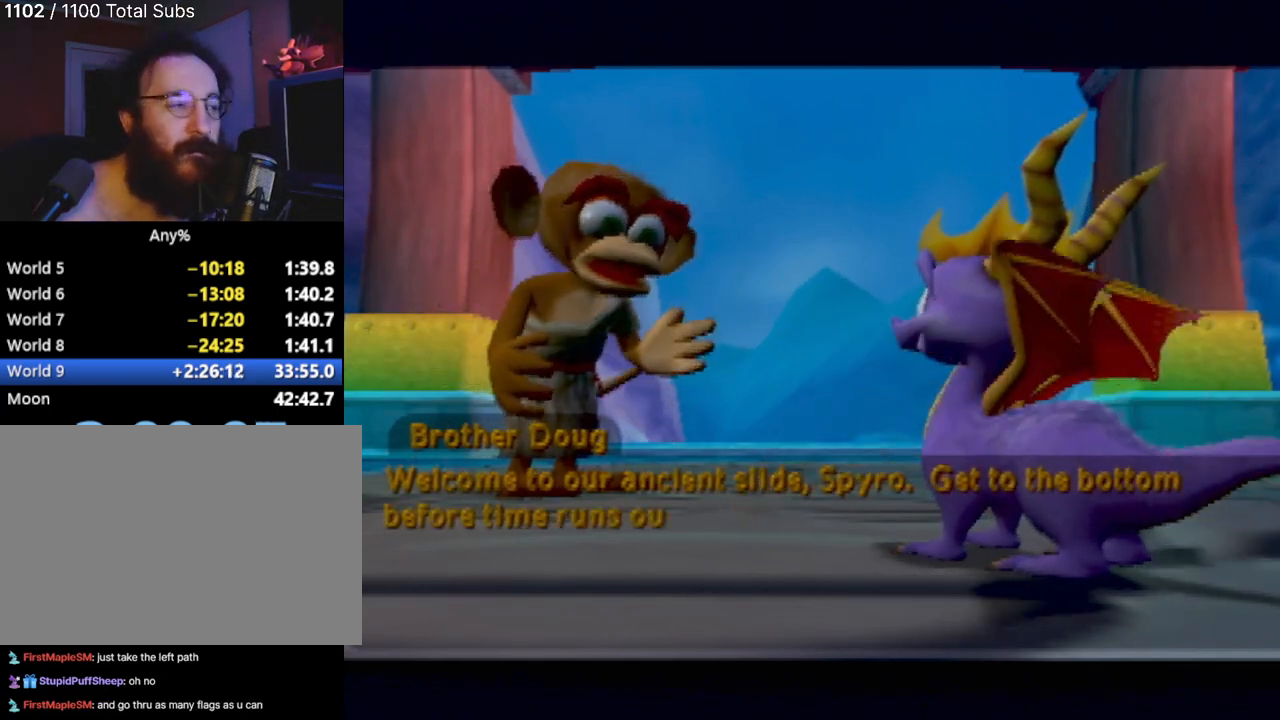
Gameplay with a controller (PlayStation layout); each line is a JSON object with the inputs held at the frame after it. "events" lists button and stick changes between this image and that frame as [ms after this image, input, new state], when the widget could be followed in between. Not read: L3 R3 right_stick.
{"buttons": [], "left_stick": "center", "events": [[134, "CROSS", "down"], [217, "CROSS", "up"]]}
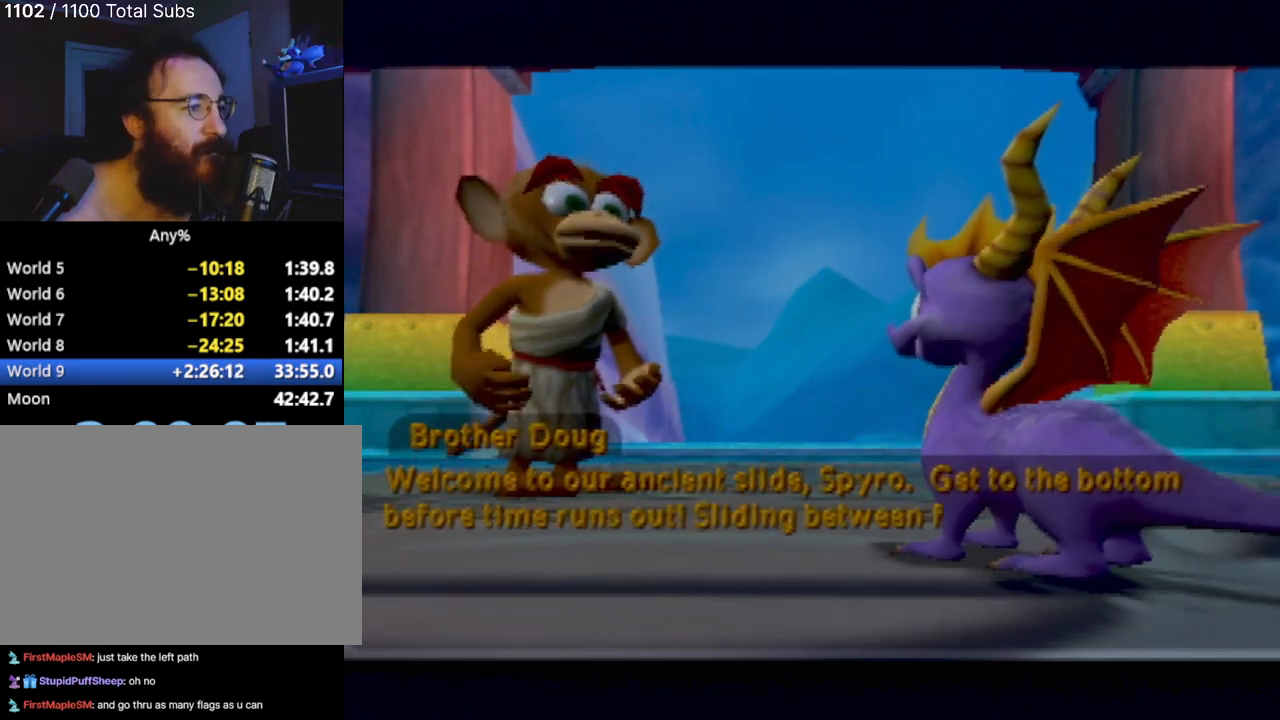
{"buttons": [], "left_stick": "center", "events": [[183, "CROSS", "down"], [267, "CROSS", "up"]]}
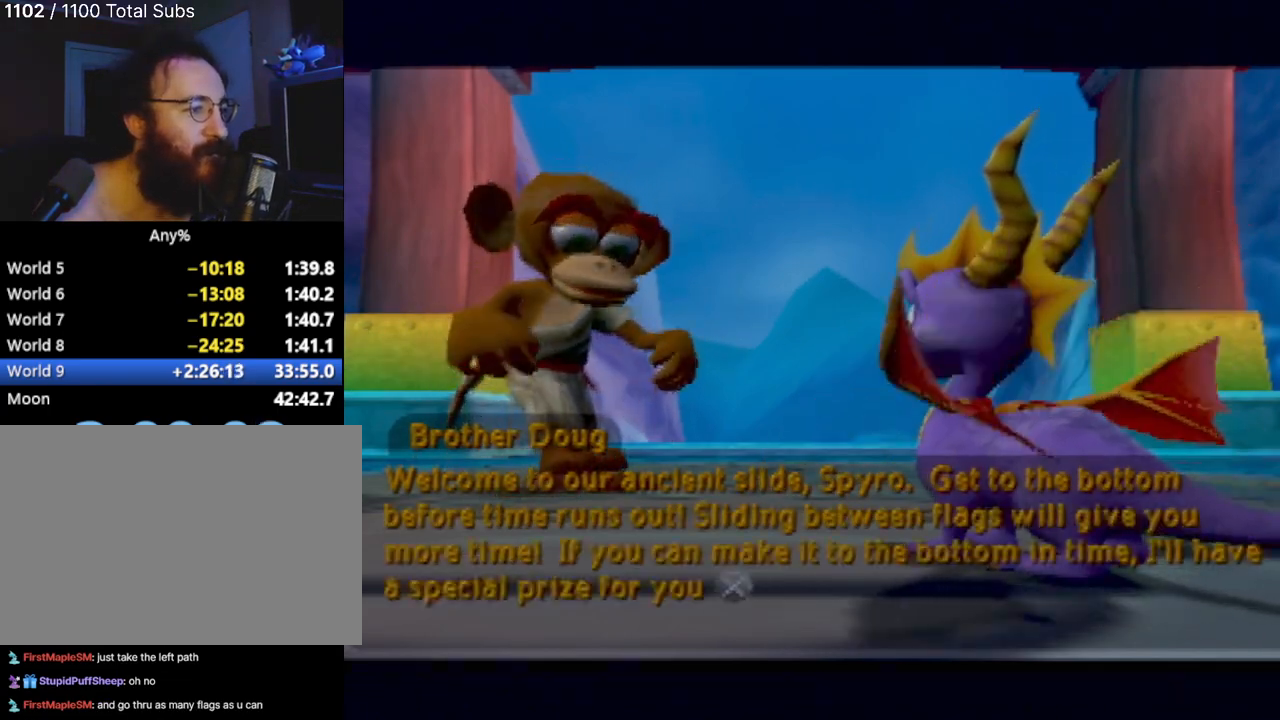
{"buttons": [], "left_stick": "center", "events": [[67, "CROSS", "down"], [167, "CROSS", "up"]]}
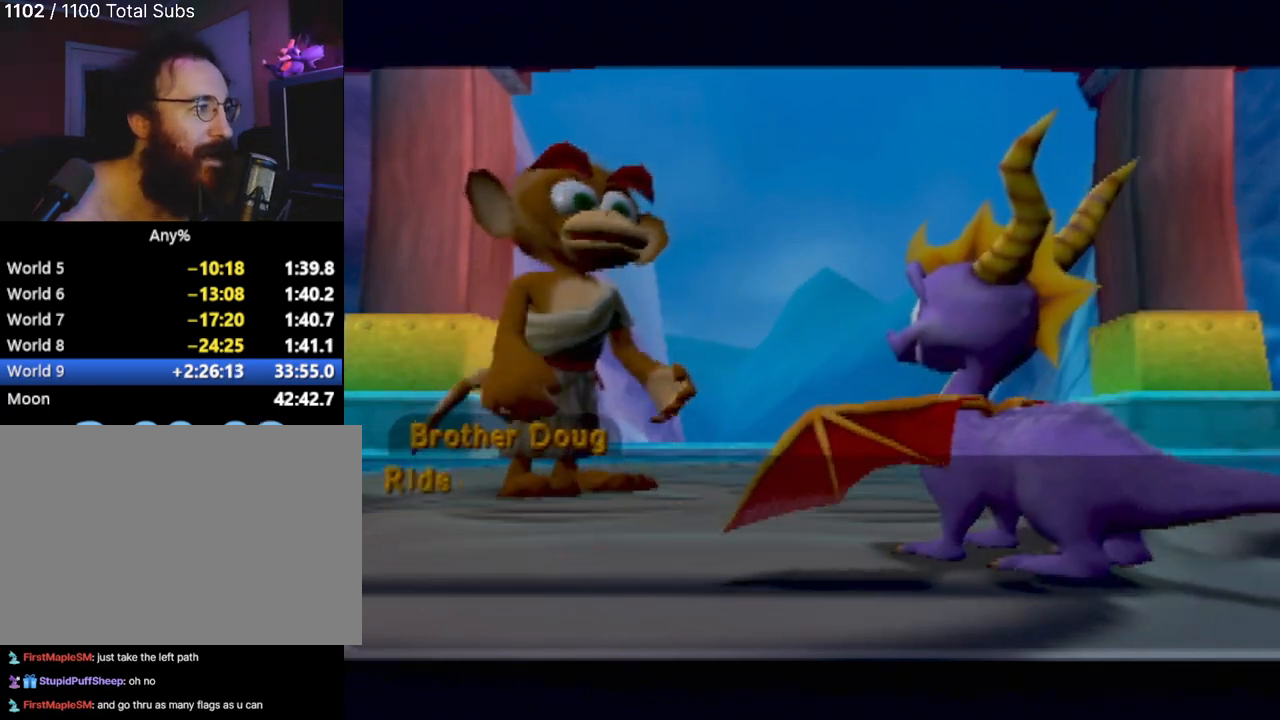
{"buttons": ["CROSS"], "left_stick": "center", "events": [[33, "CROSS", "down"], [117, "CROSS", "up"], [233, "CROSS", "down"], [317, "CROSS", "up"], [467, "CROSS", "down"]]}
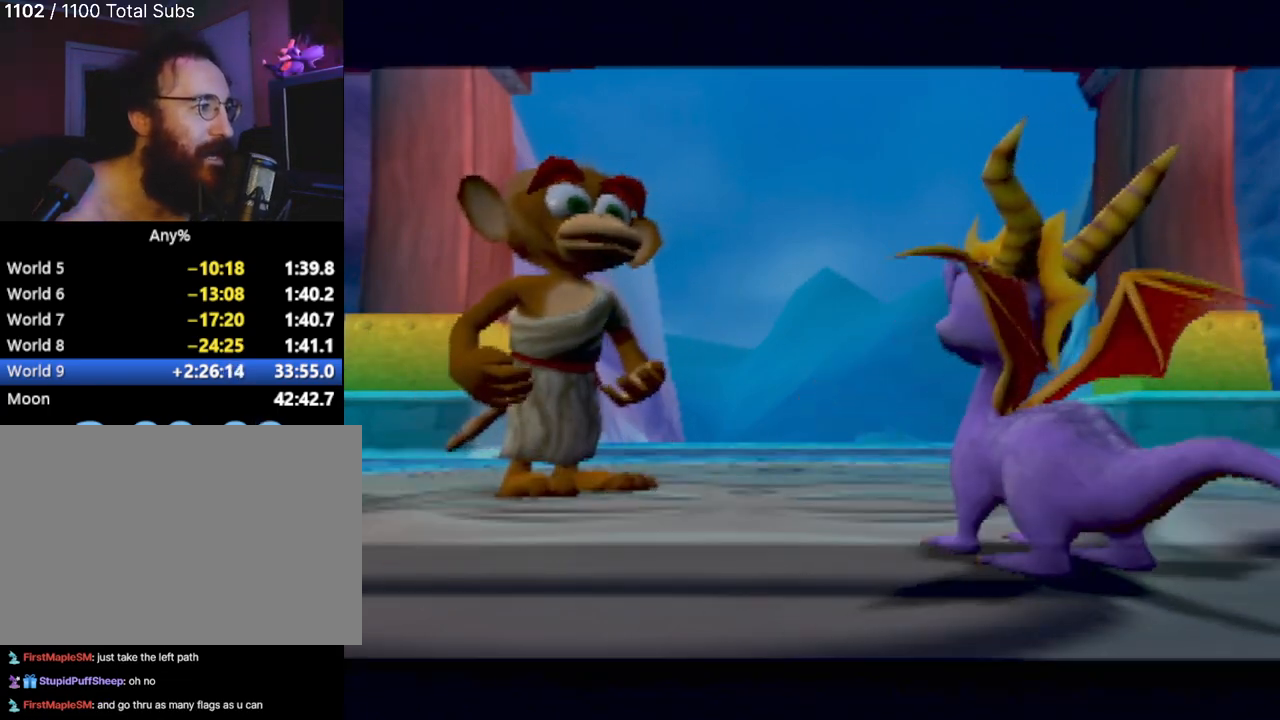
{"buttons": [], "left_stick": "left", "events": [[67, "CROSS", "up"], [334, "left_stick", "left"]]}
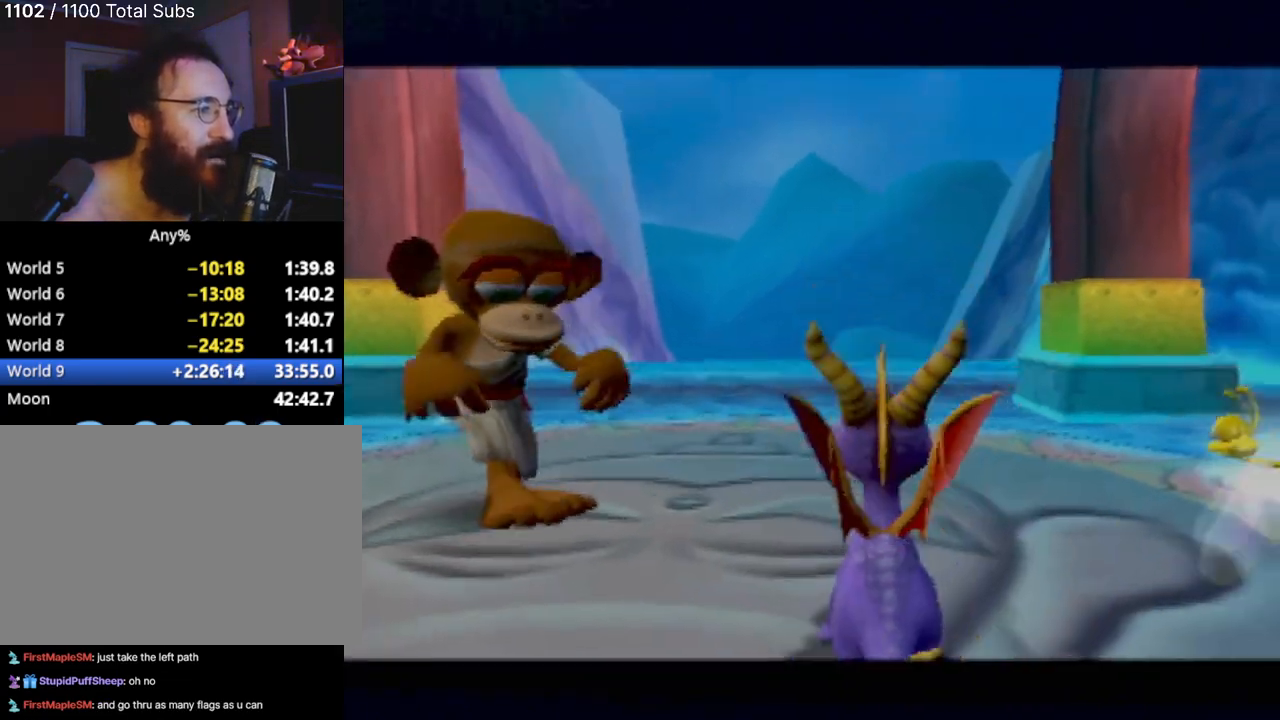
{"buttons": [], "left_stick": "up-right", "events": [[67, "left_stick", "center"], [417, "left_stick", "up-right"]]}
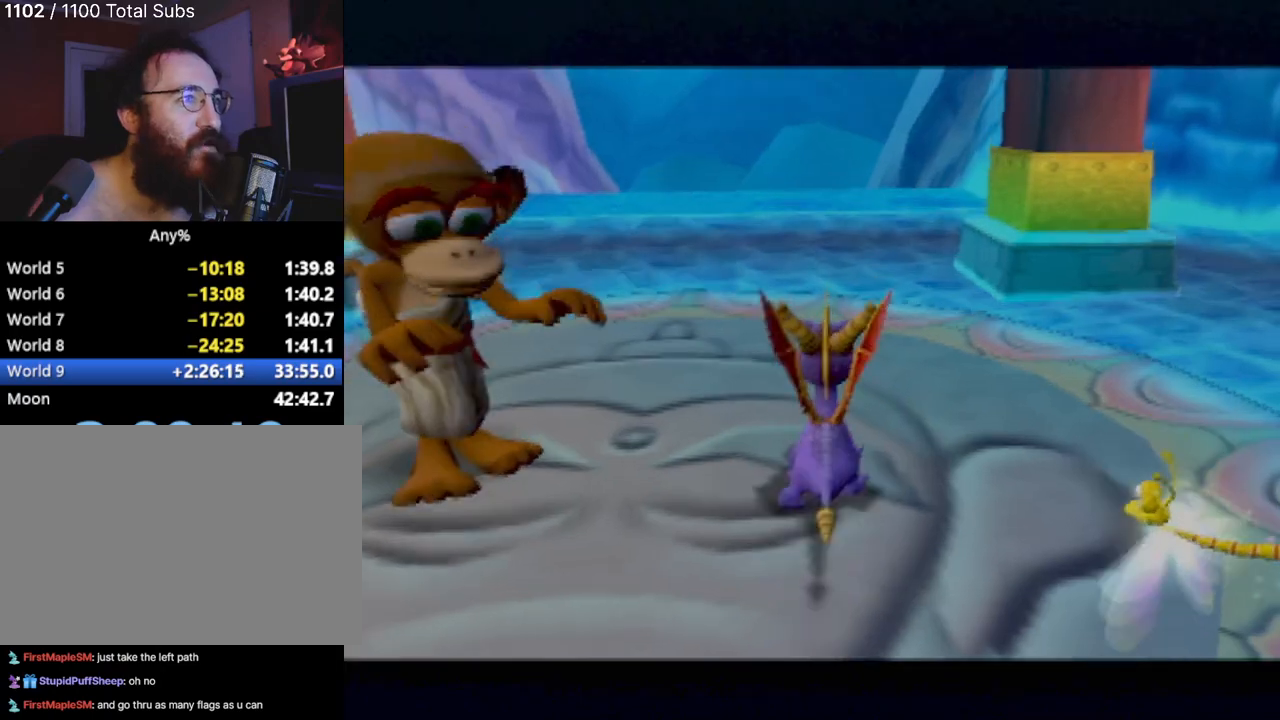
{"buttons": [], "left_stick": "center", "events": [[17, "left_stick", "up"], [151, "left_stick", "center"], [317, "CROSS", "down"], [401, "CROSS", "up"]]}
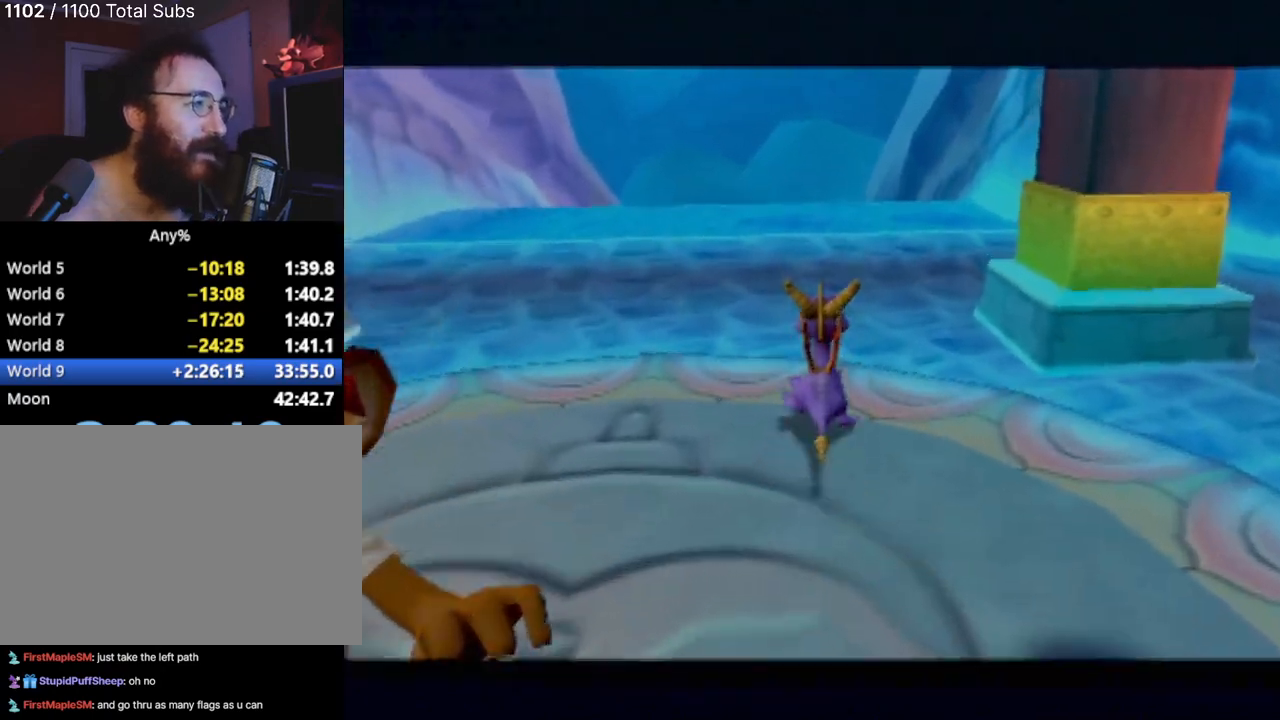
{"buttons": [], "left_stick": "center", "events": []}
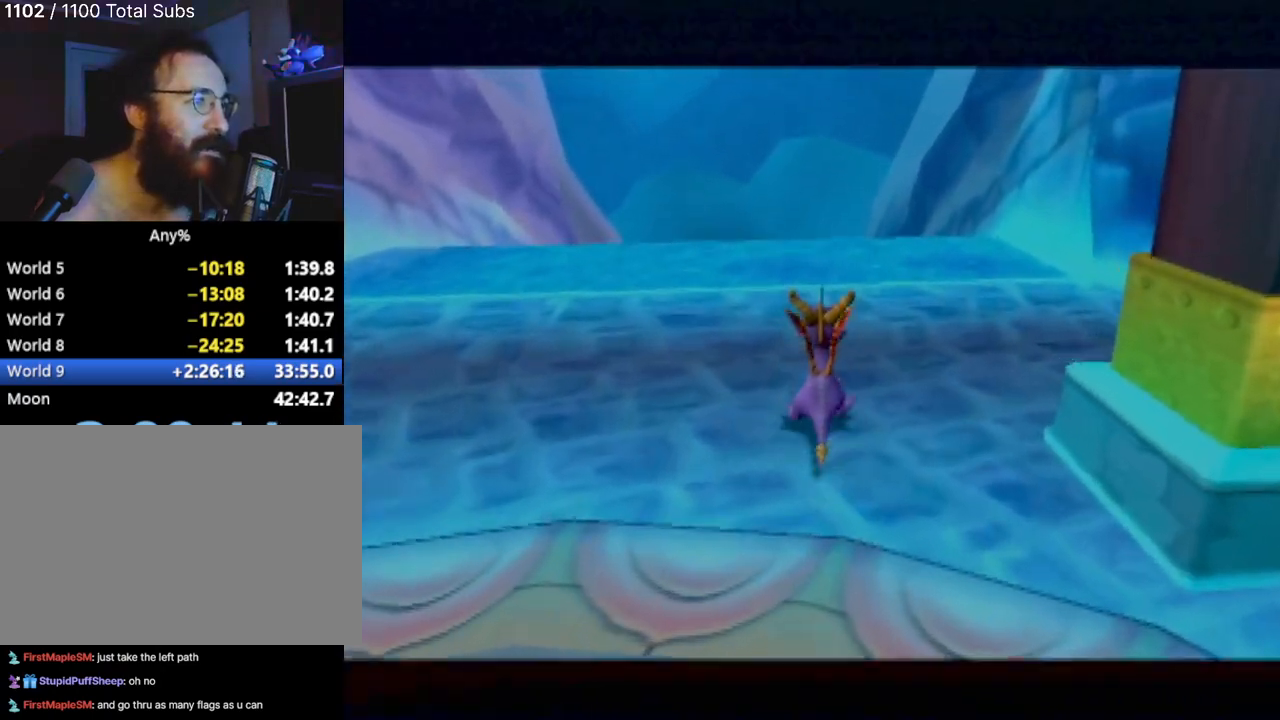
{"buttons": [], "left_stick": "center", "events": [[167, "left_stick", "up"], [501, "left_stick", "center"]]}
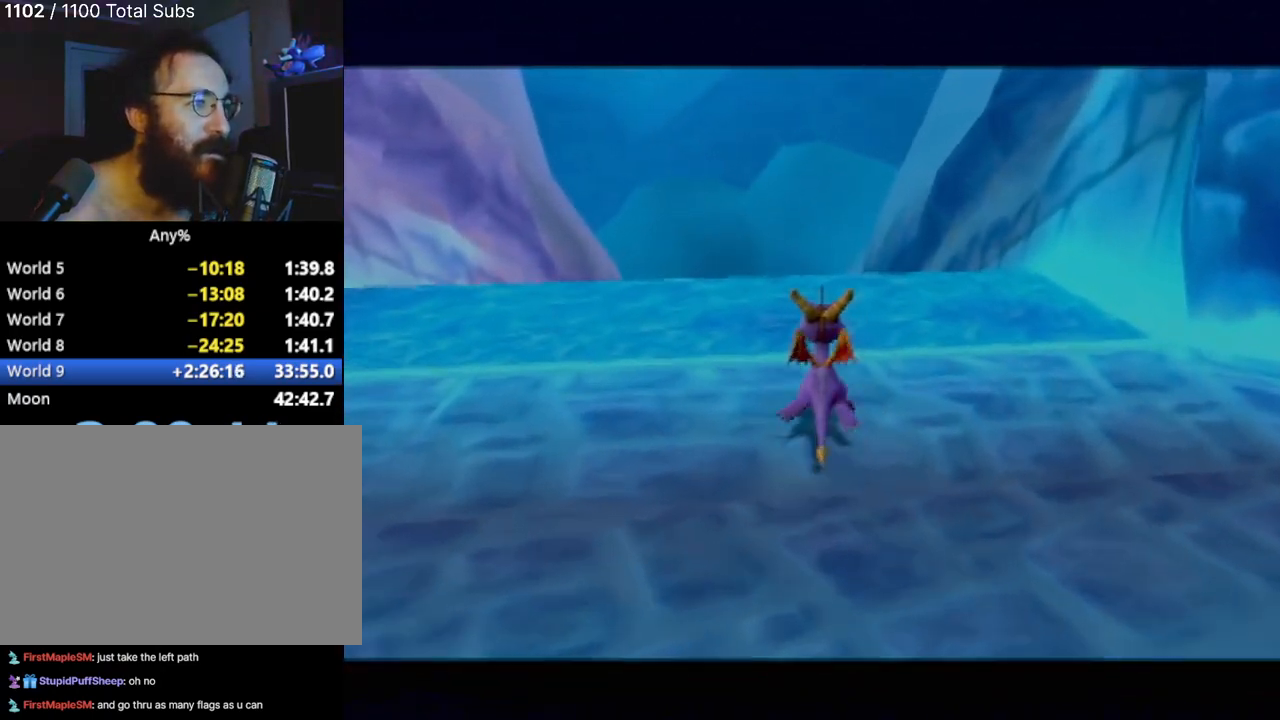
{"buttons": [], "left_stick": "center", "events": [[233, "left_stick", "up"], [384, "left_stick", "center"]]}
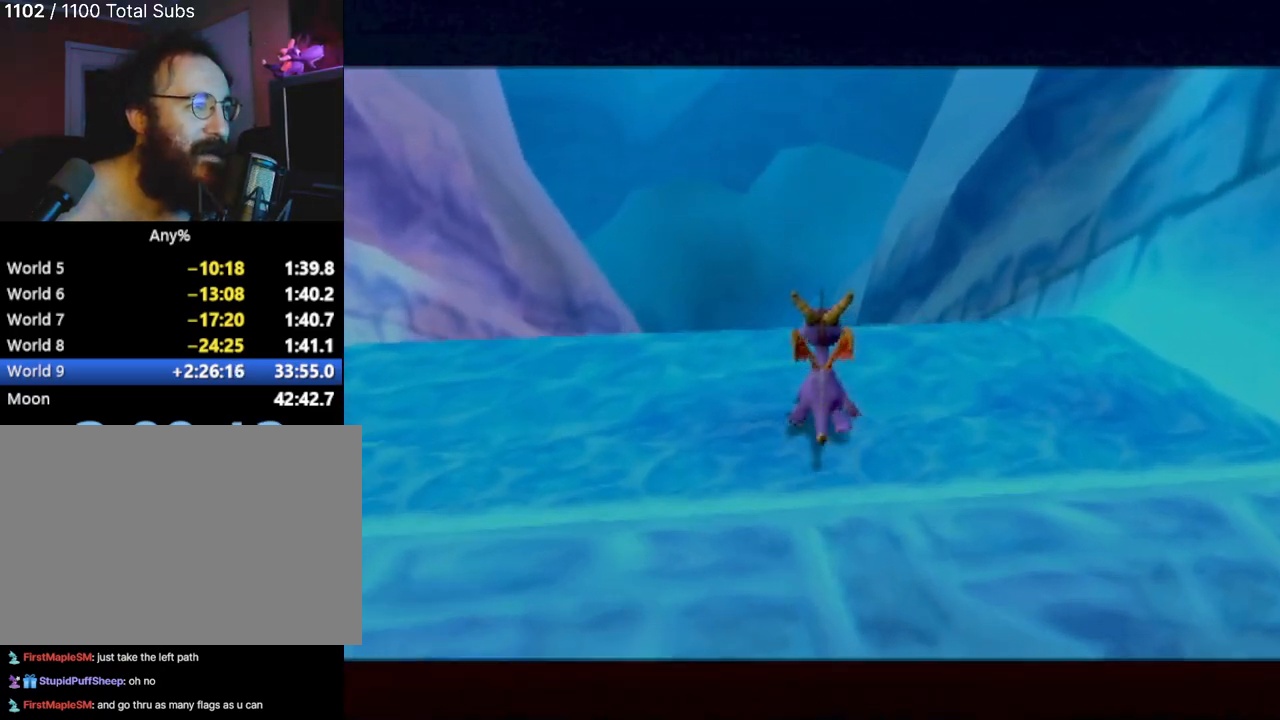
{"buttons": [], "left_stick": "center", "events": []}
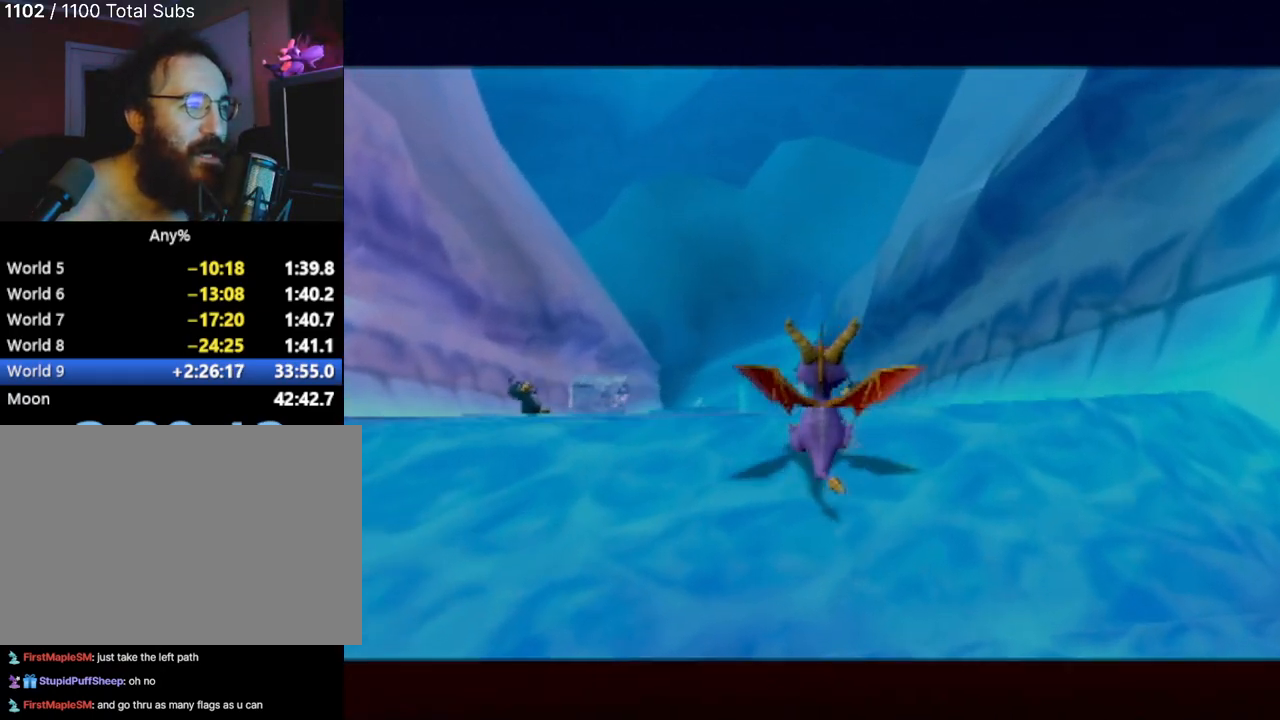
{"buttons": [], "left_stick": "up", "events": [[183, "left_stick", "up"]]}
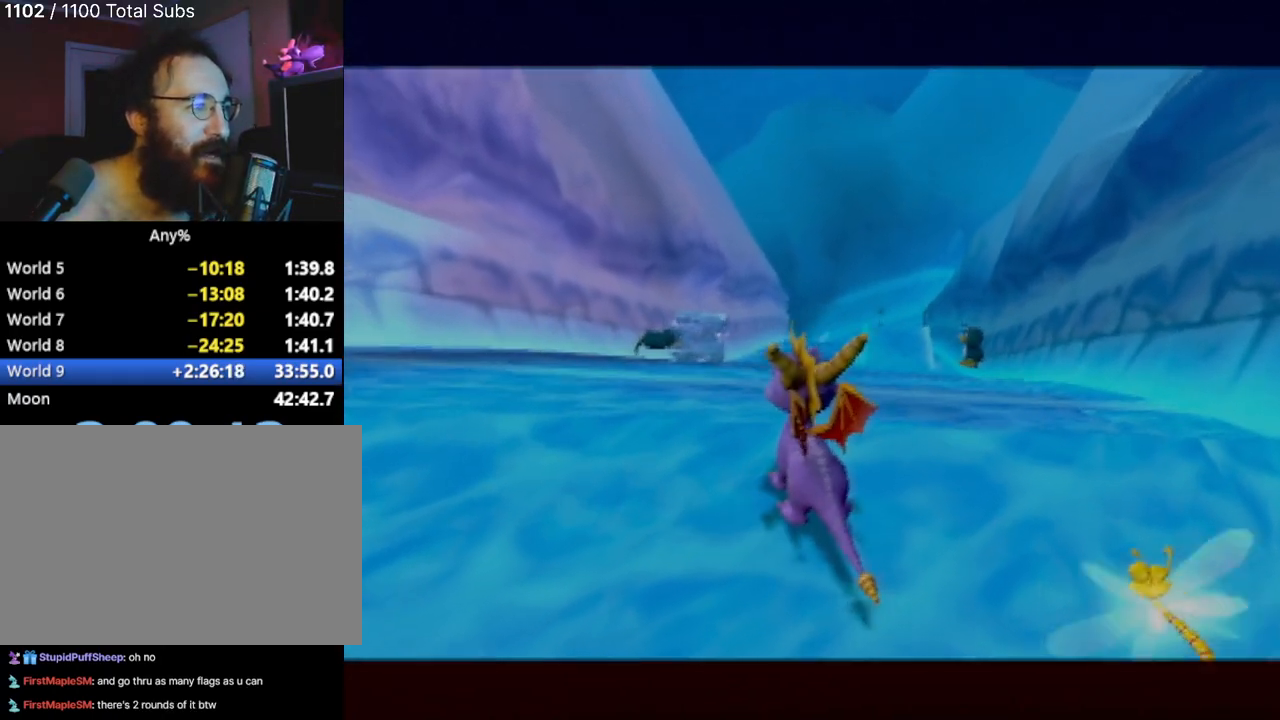
{"buttons": [], "left_stick": "center", "events": [[201, "left_stick", "center"]]}
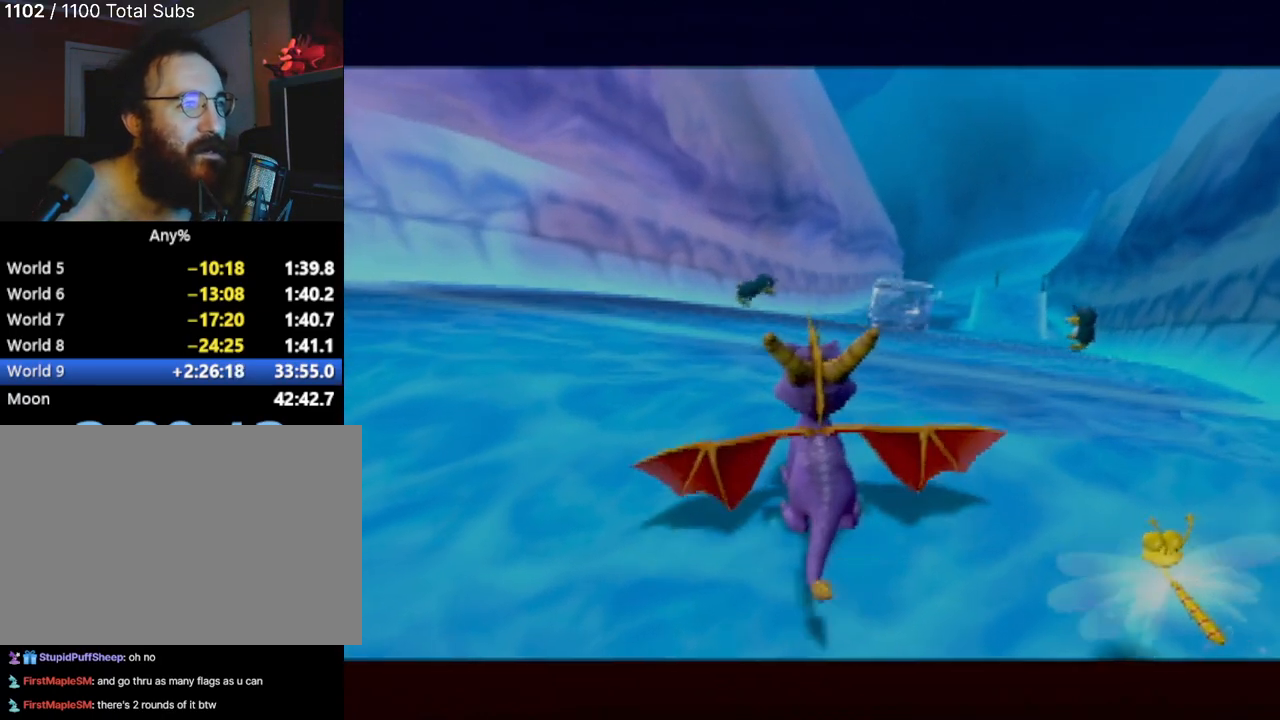
{"buttons": [], "left_stick": "center", "events": []}
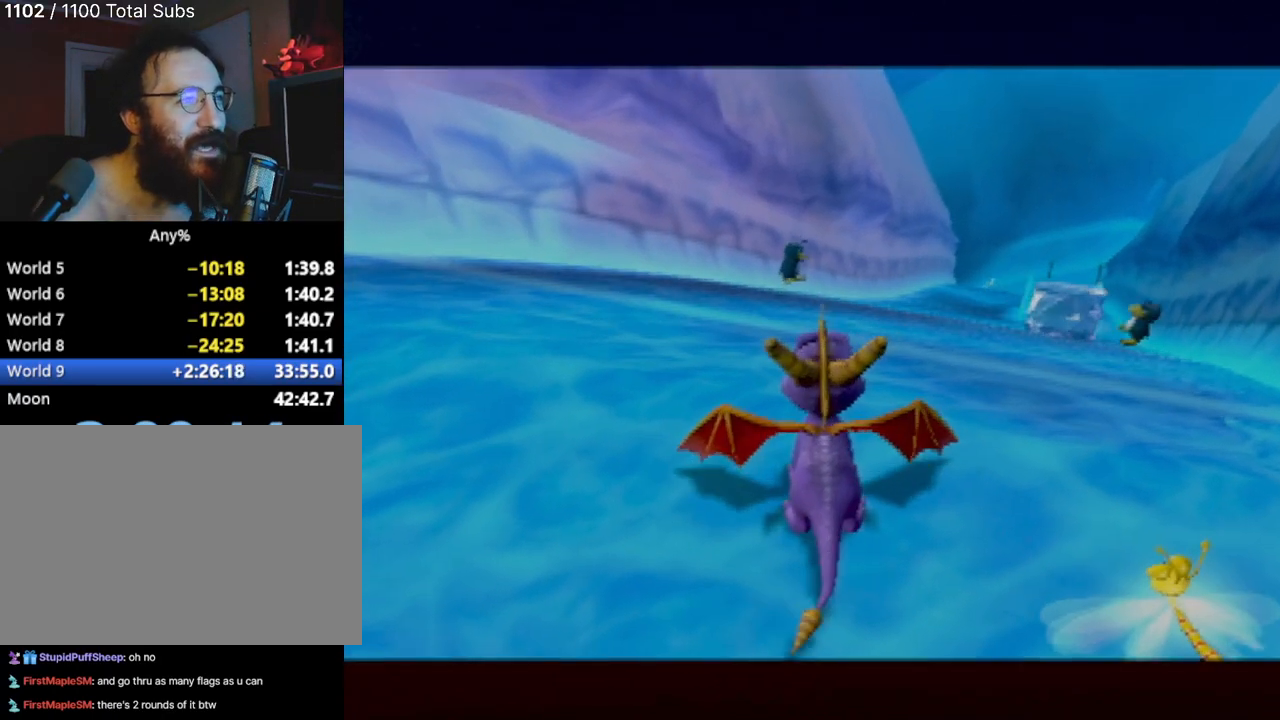
{"buttons": [], "left_stick": "center", "events": []}
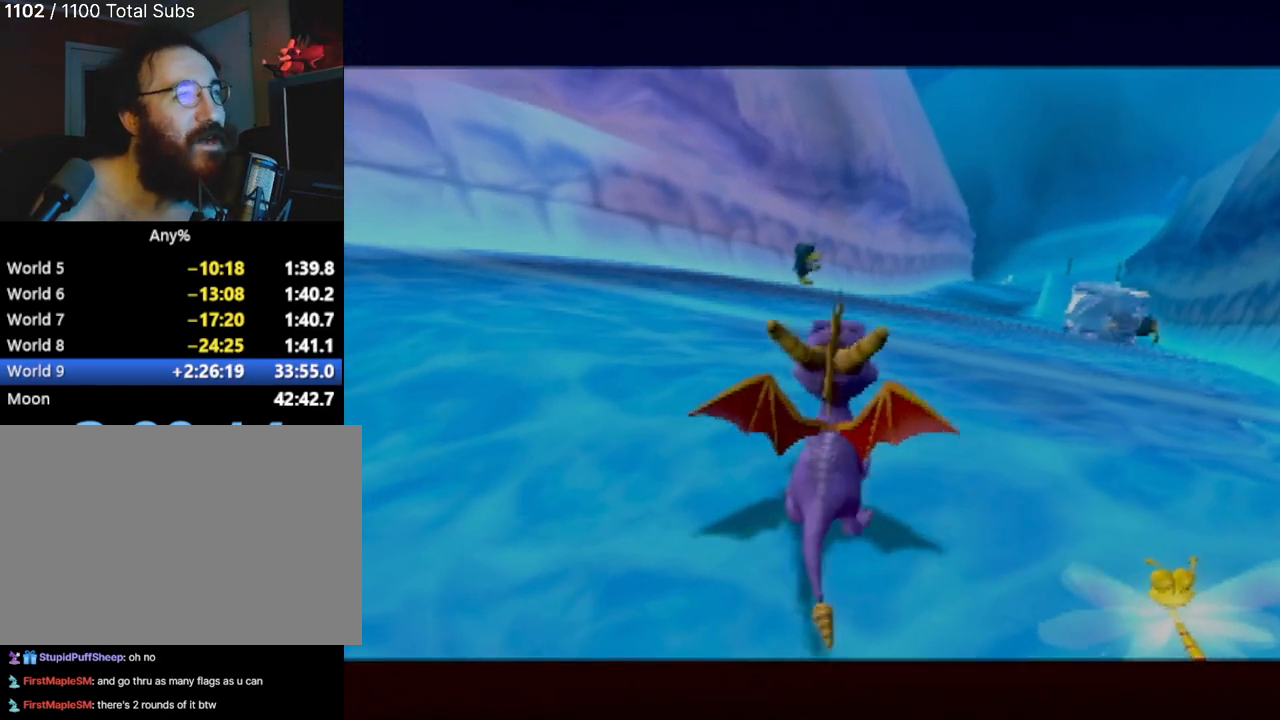
{"buttons": [], "left_stick": "center", "events": []}
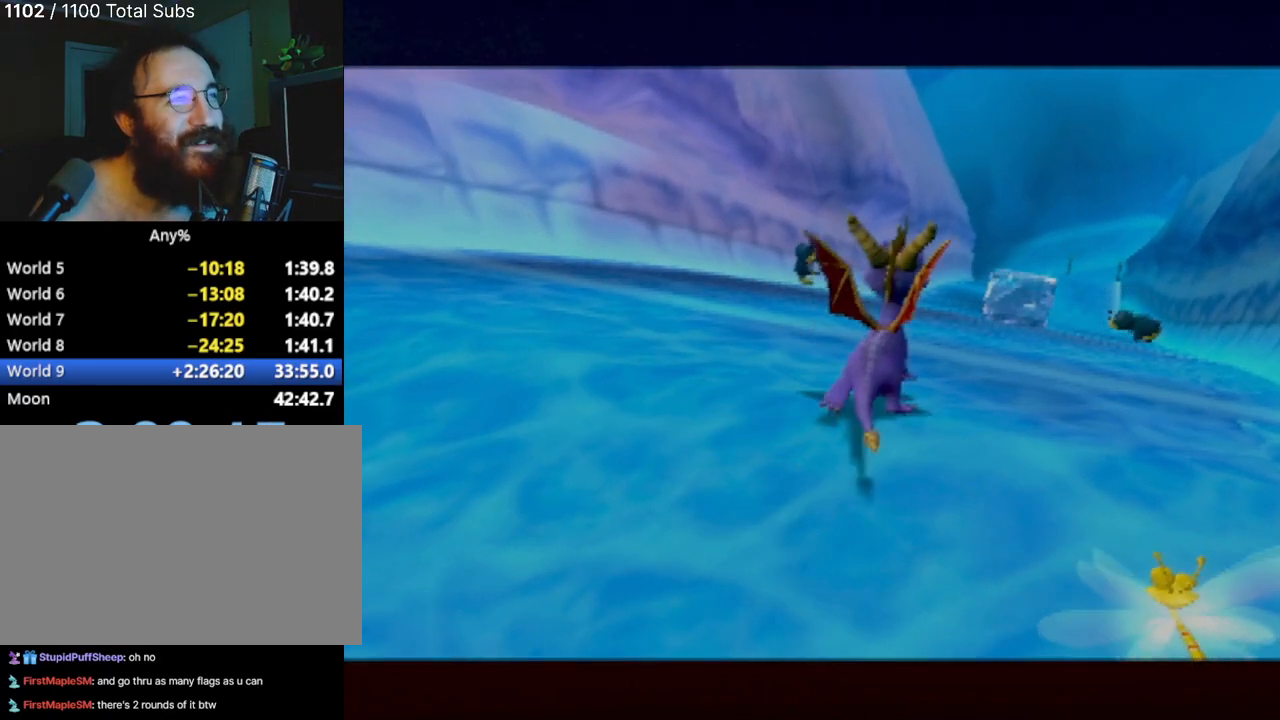
{"buttons": [], "left_stick": "center", "events": []}
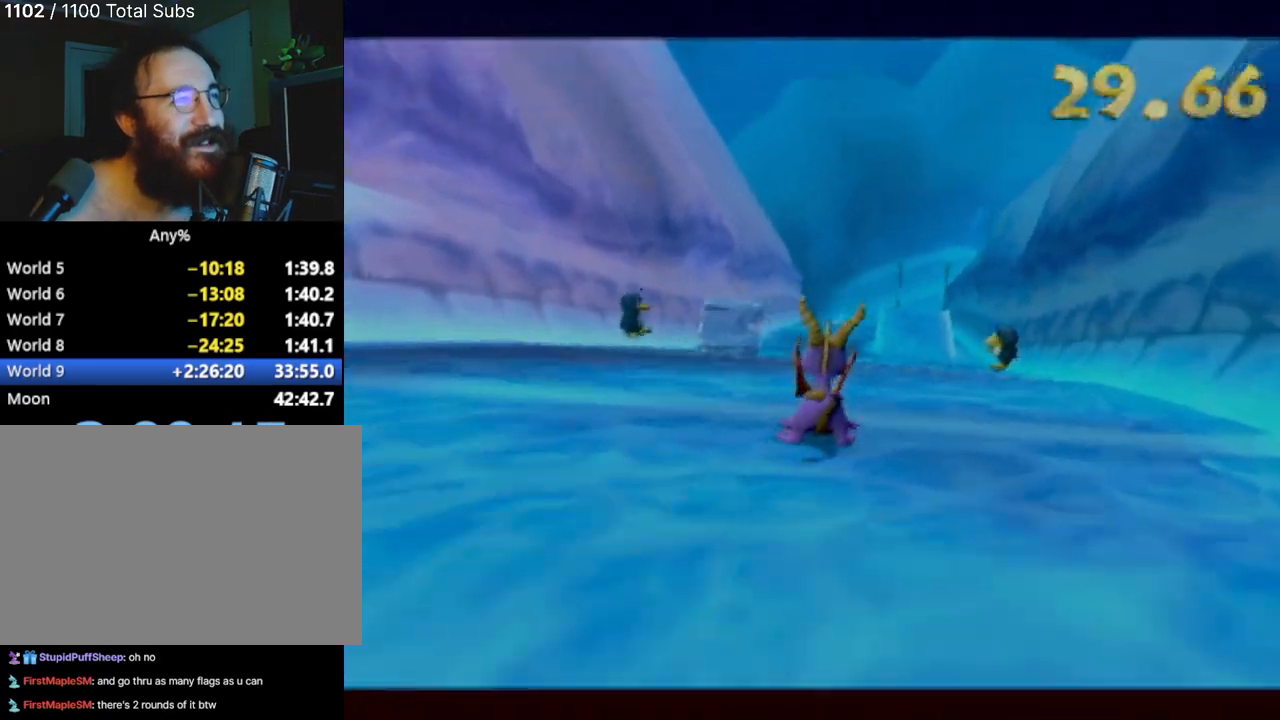
{"buttons": [], "left_stick": "center", "events": [[33, "left_stick", "right"], [83, "left_stick", "up-right"], [317, "left_stick", "up-left"], [434, "left_stick", "center"]]}
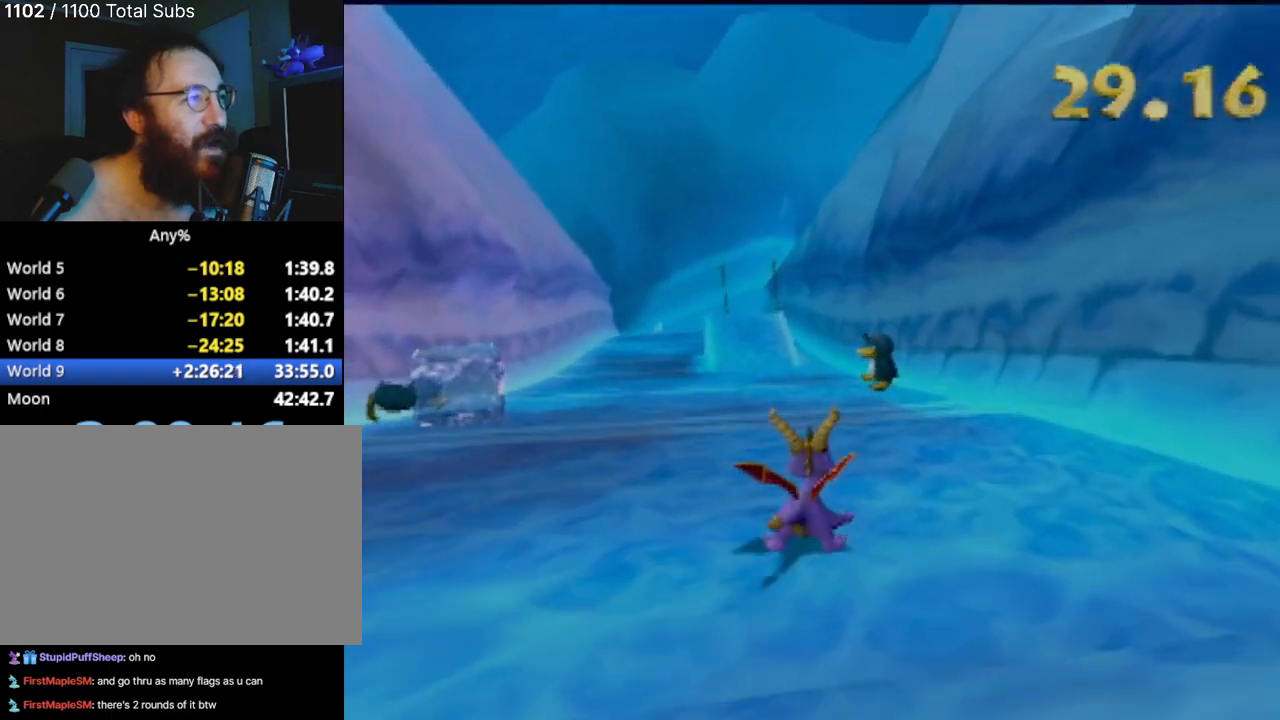
{"buttons": [], "left_stick": "center", "events": [[334, "left_stick", "right"], [468, "left_stick", "center"]]}
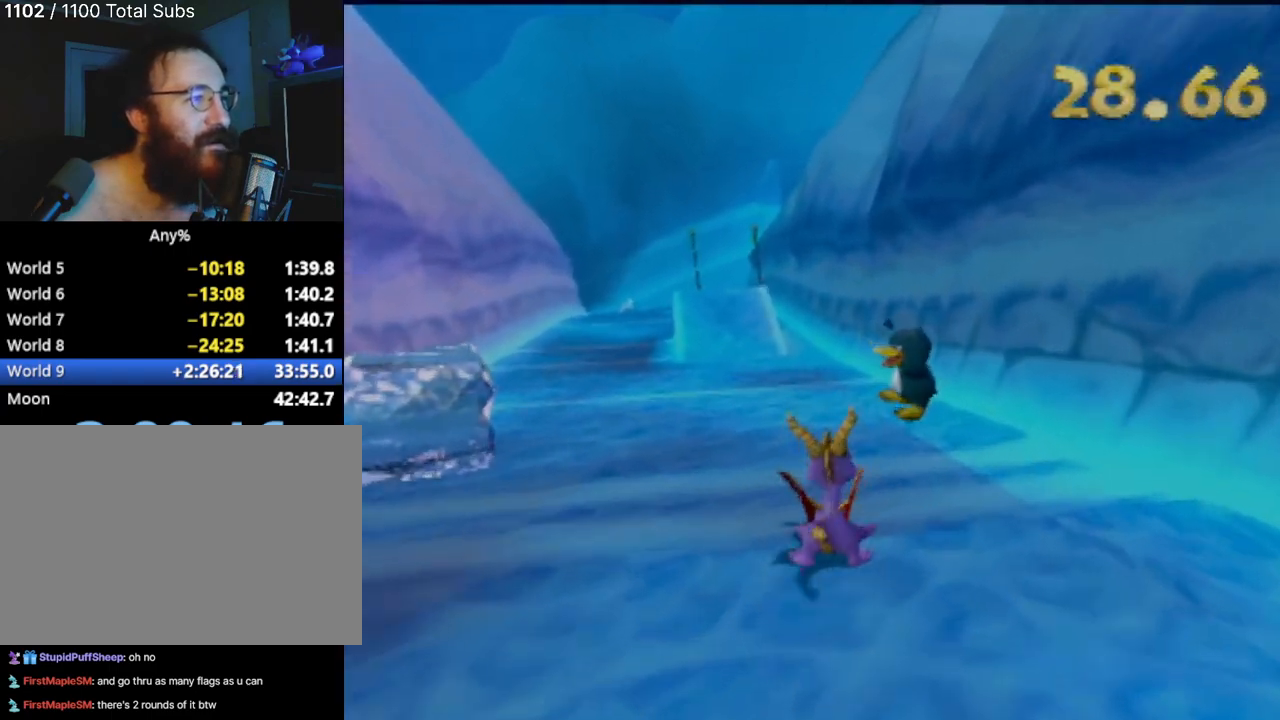
{"buttons": [], "left_stick": "center", "events": [[117, "left_stick", "up-left"], [400, "left_stick", "center"]]}
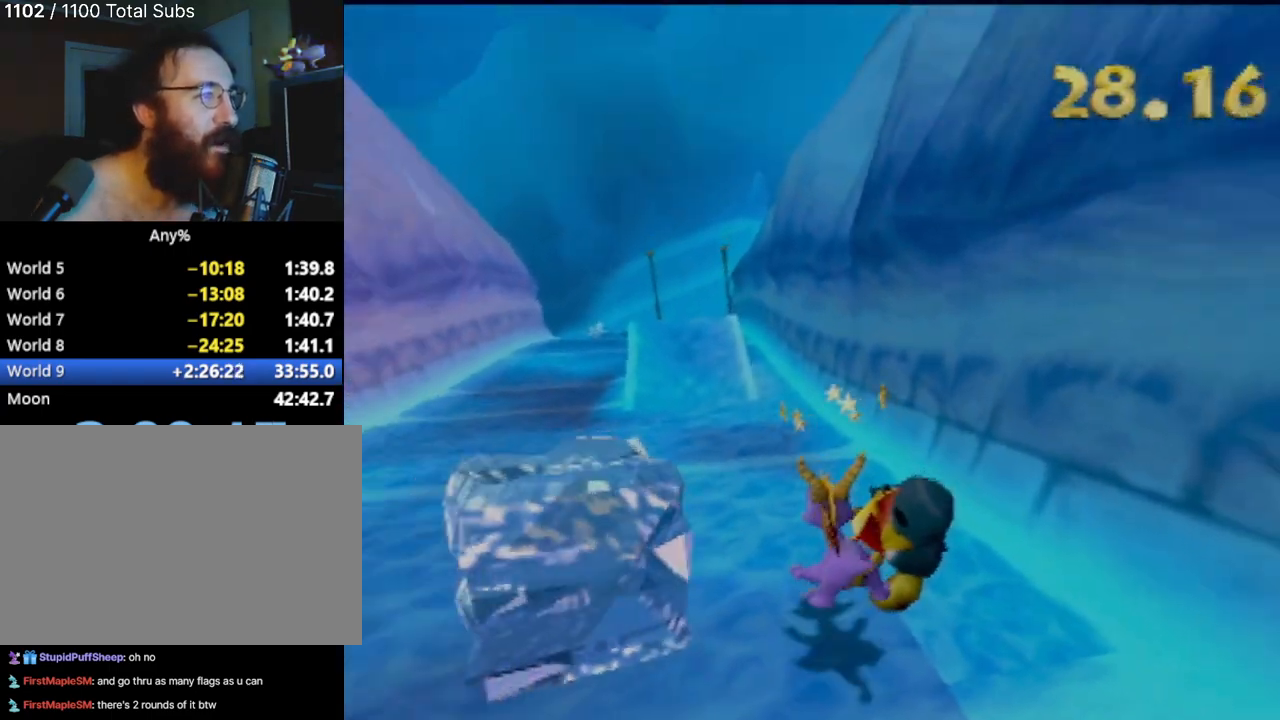
{"buttons": [], "left_stick": "center", "events": []}
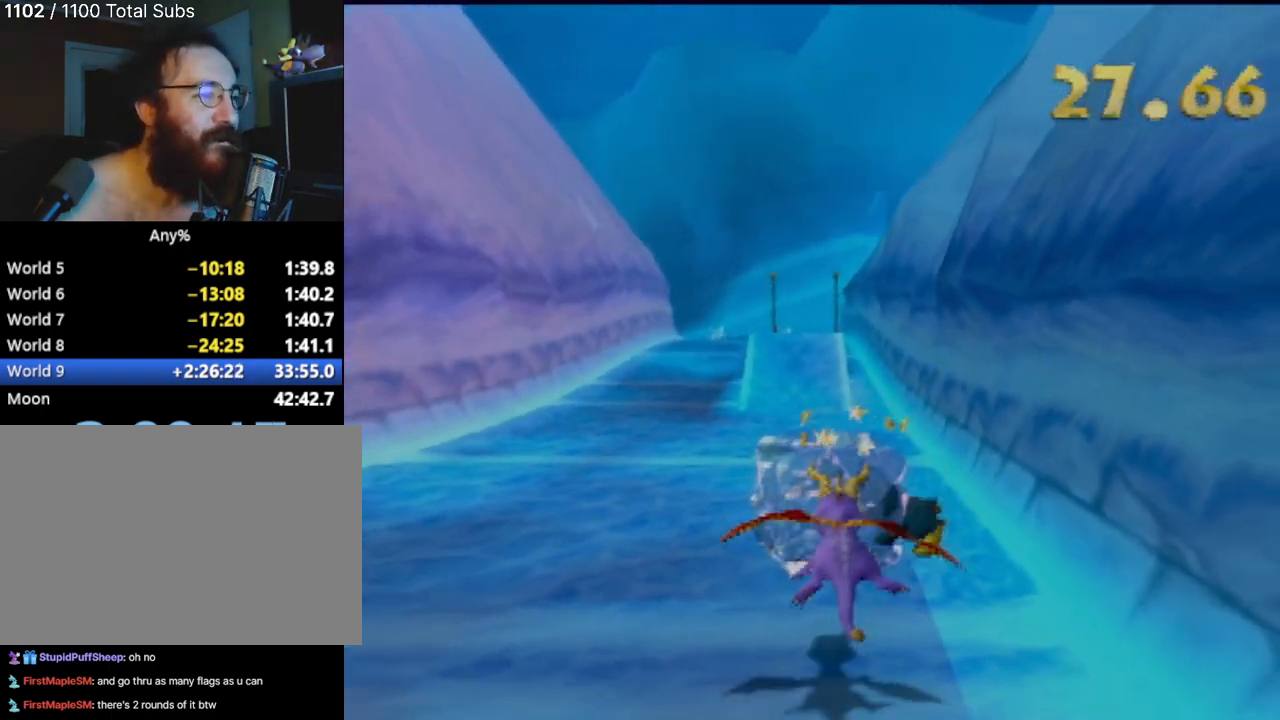
{"buttons": [], "left_stick": "center", "events": []}
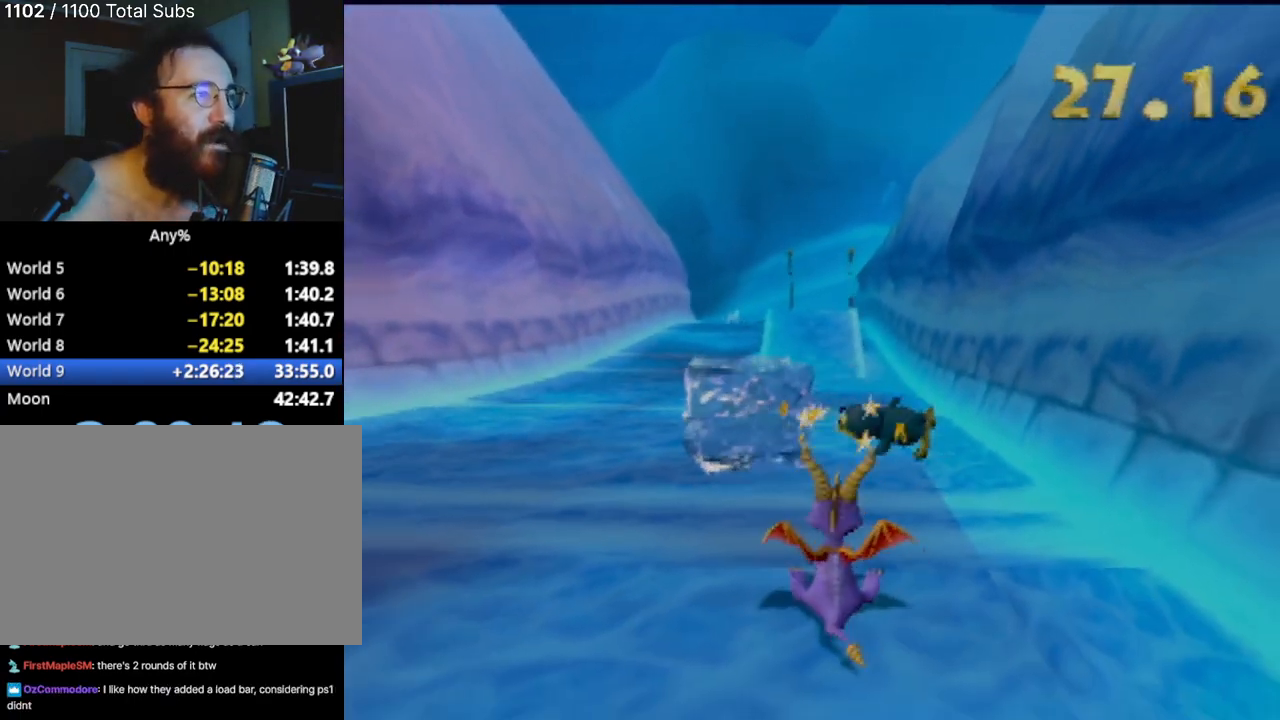
{"buttons": [], "left_stick": "center", "events": [[50, "left_stick", "up-left"], [201, "left_stick", "center"]]}
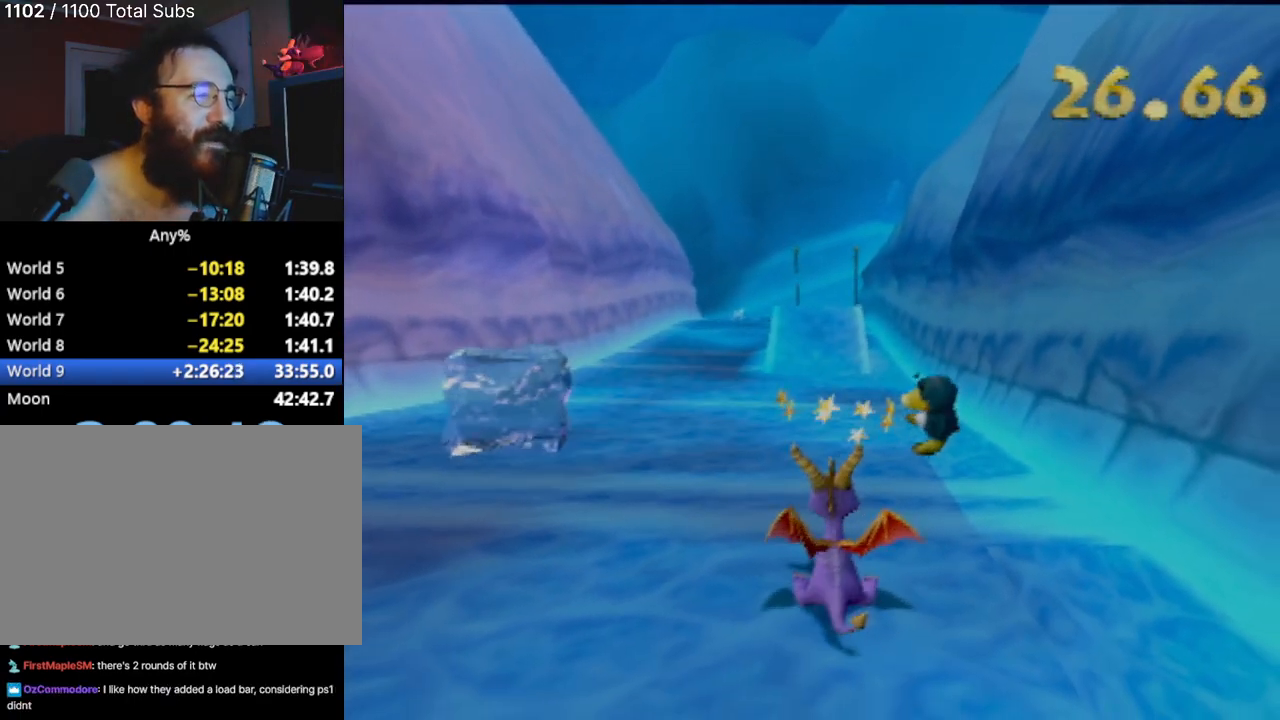
{"buttons": [], "left_stick": "center", "events": []}
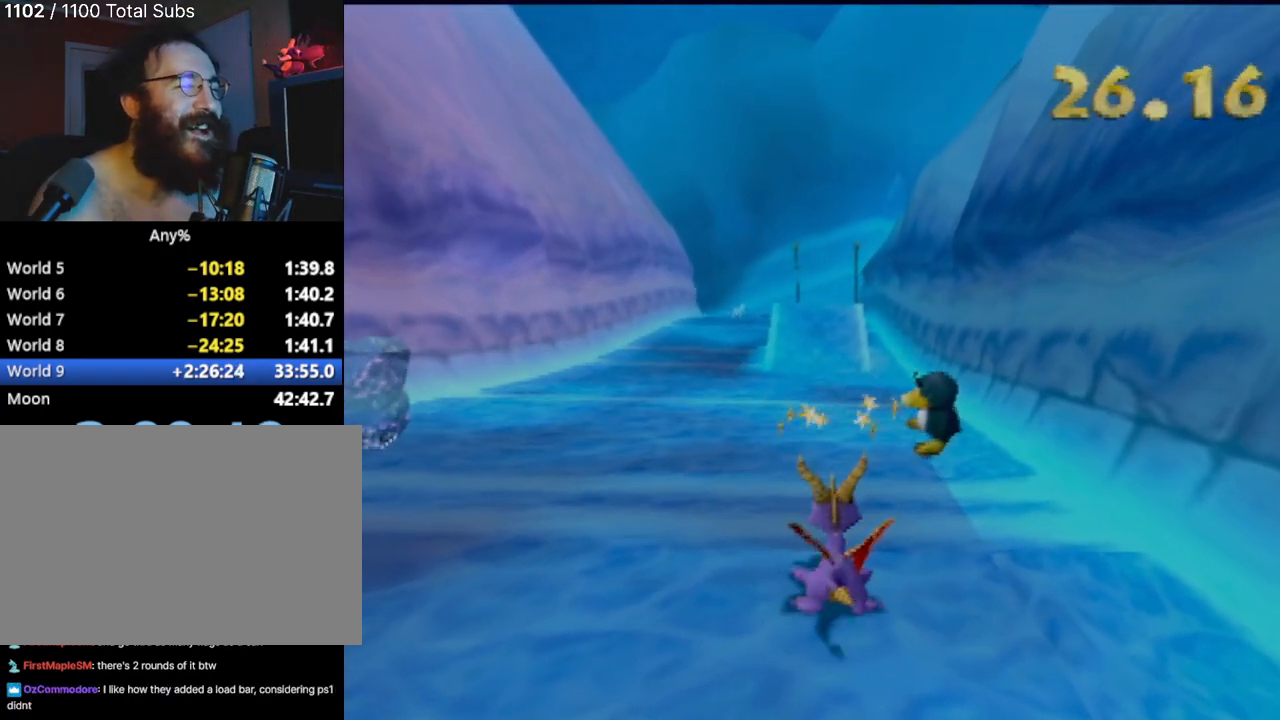
{"buttons": [], "left_stick": "center", "events": [[17, "left_stick", "up-left"], [167, "left_stick", "up"], [367, "left_stick", "center"]]}
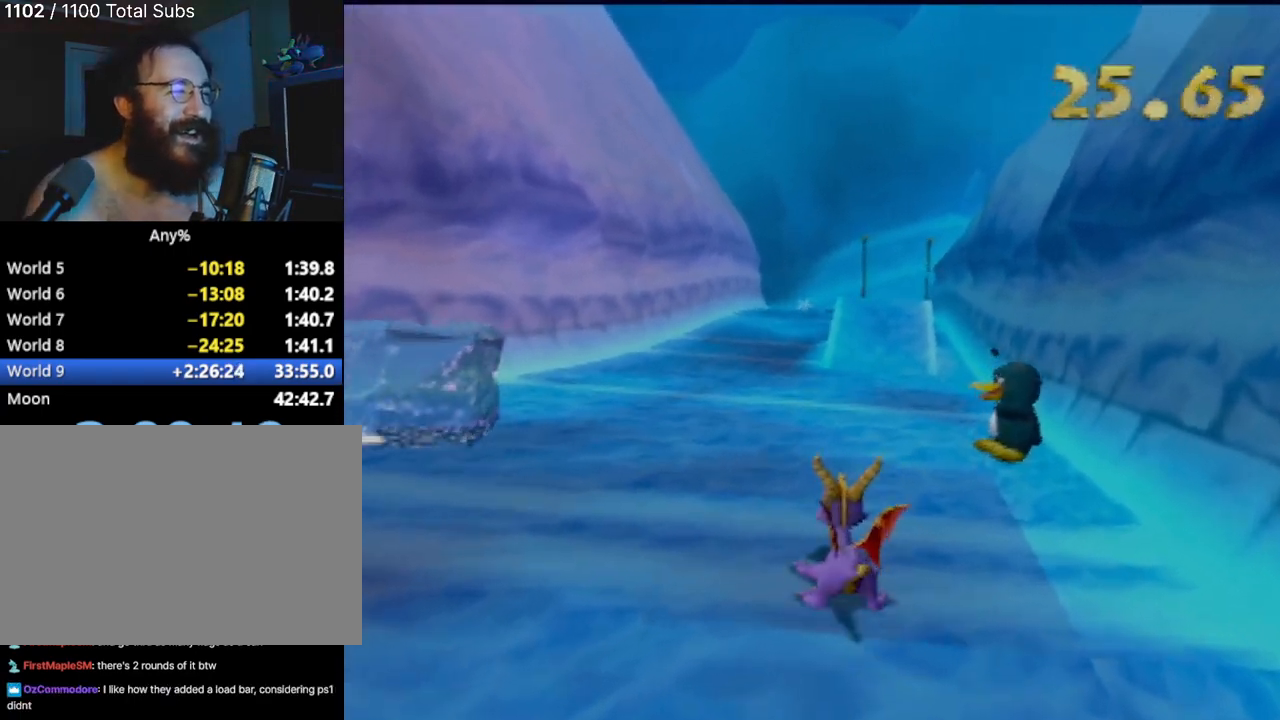
{"buttons": [], "left_stick": "up-left", "events": [[17, "left_stick", "right"], [133, "left_stick", "up-right"], [350, "left_stick", "center"], [467, "left_stick", "up-left"]]}
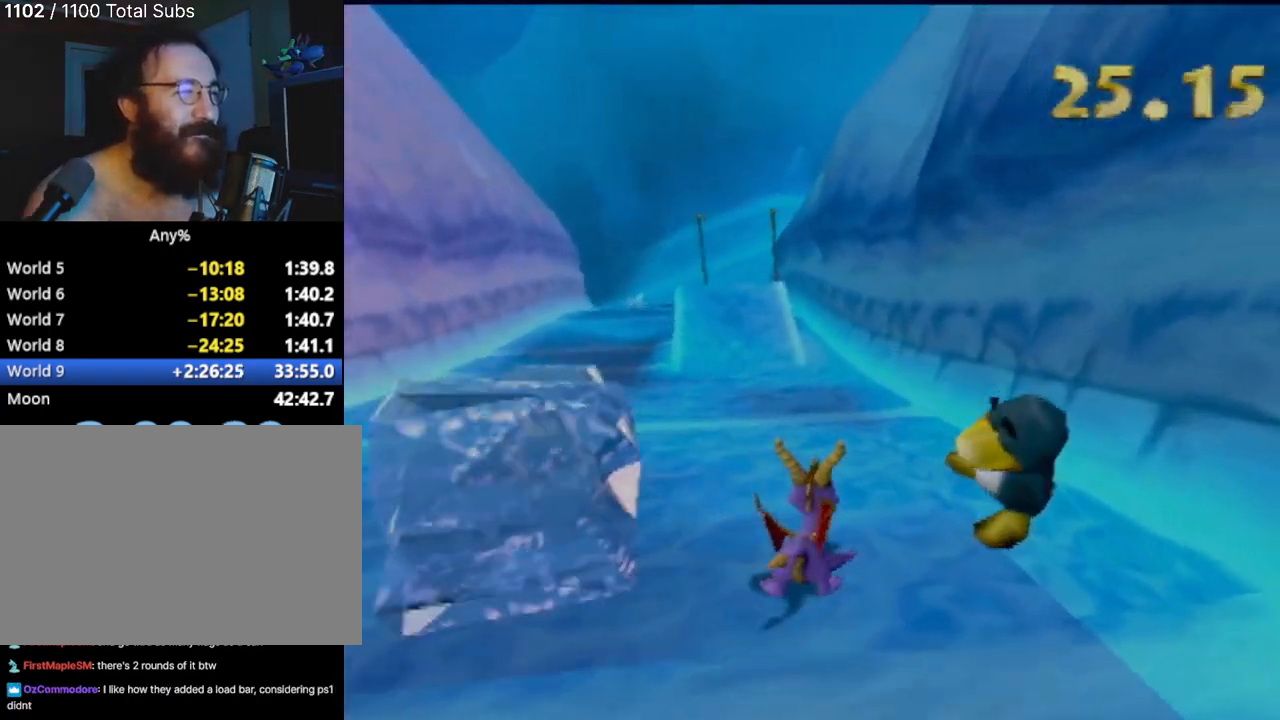
{"buttons": [], "left_stick": "right", "events": [[251, "left_stick", "center"], [501, "left_stick", "right"]]}
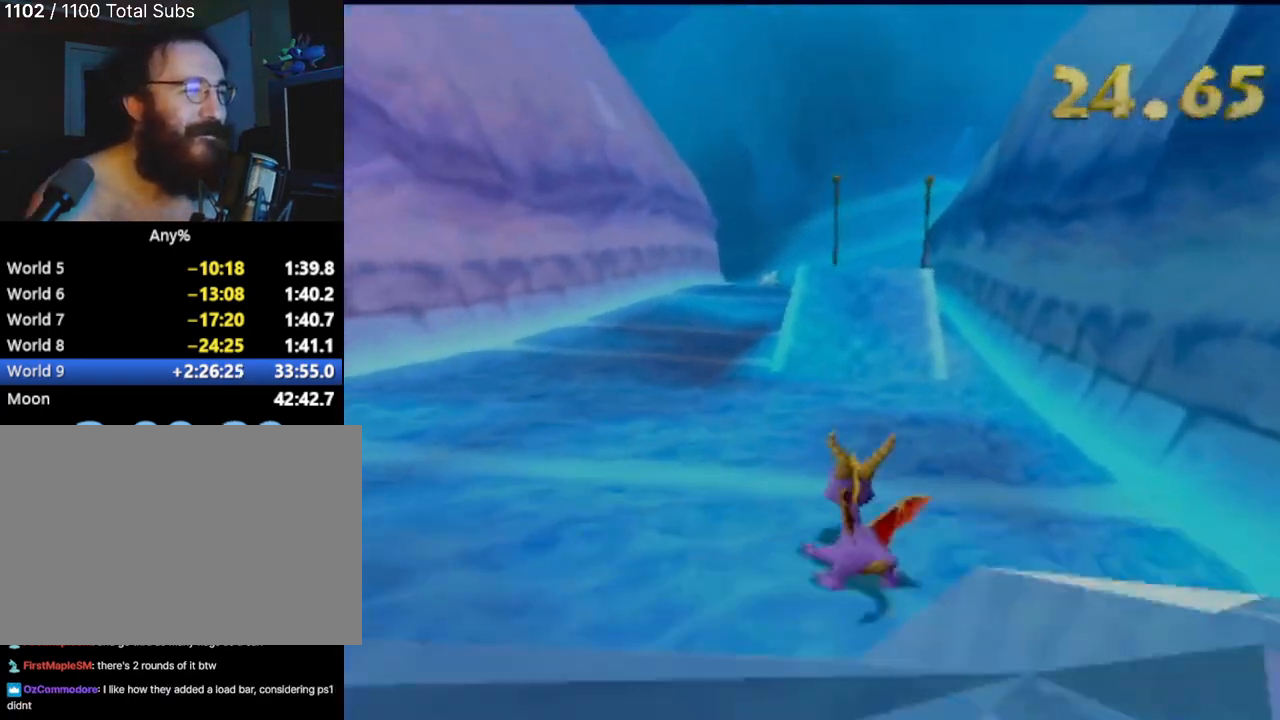
{"buttons": [], "left_stick": "center", "events": [[167, "left_stick", "center"]]}